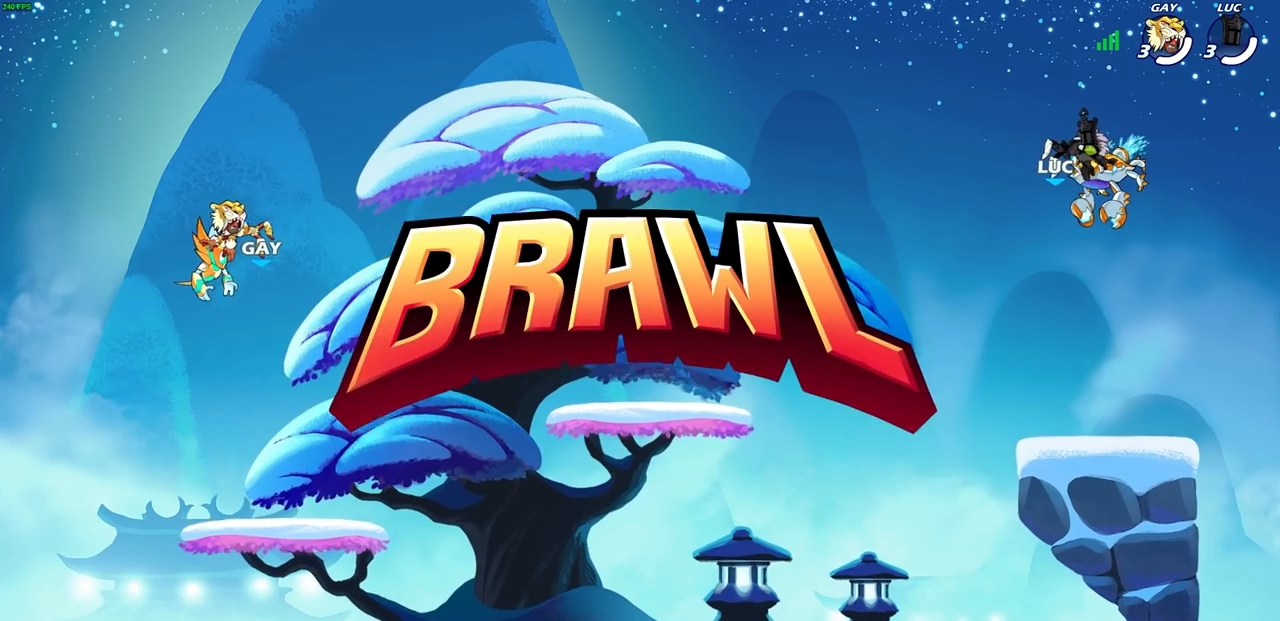
Gameplay with a controller (PlayStation layout); each line is a JSON object with the inputs held at the frame after it. "events" lists button and stick changes between this image and that frame as [ms after this image, input, new state], when the widget could be followed in between.
{"buttons": ["SELECT"], "left_stick": "center", "right_stick": "center", "events": [[450, "SELECT", "down"]]}
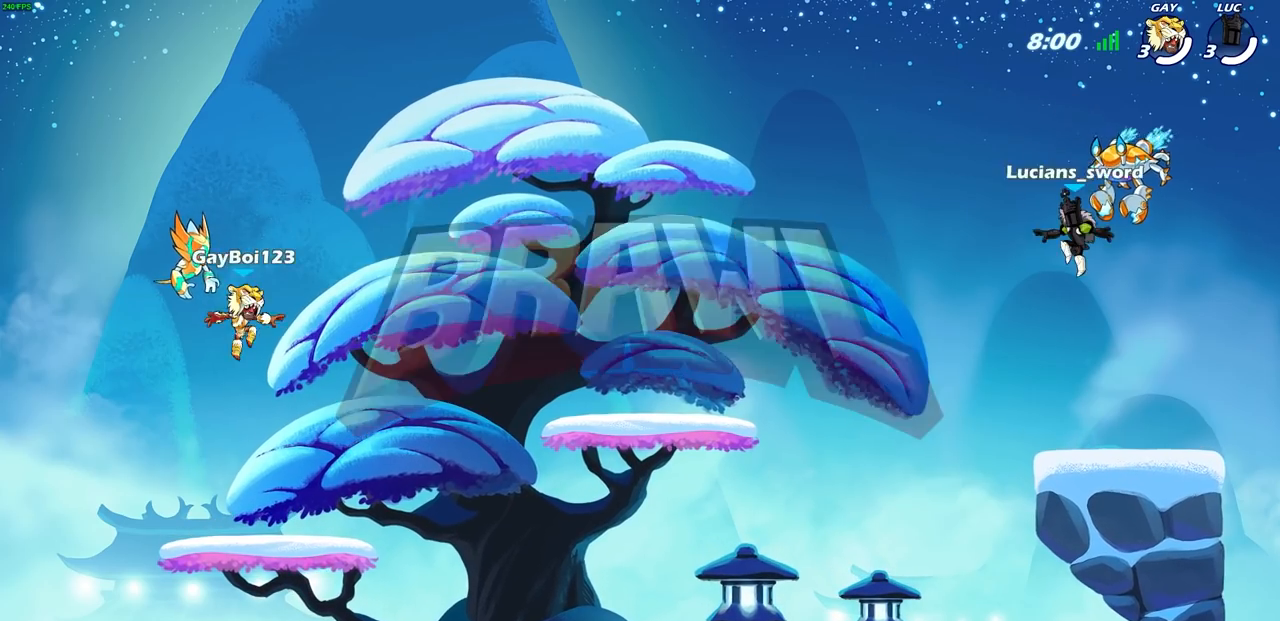
{"buttons": ["SELECT"], "left_stick": "center", "right_stick": "center", "events": []}
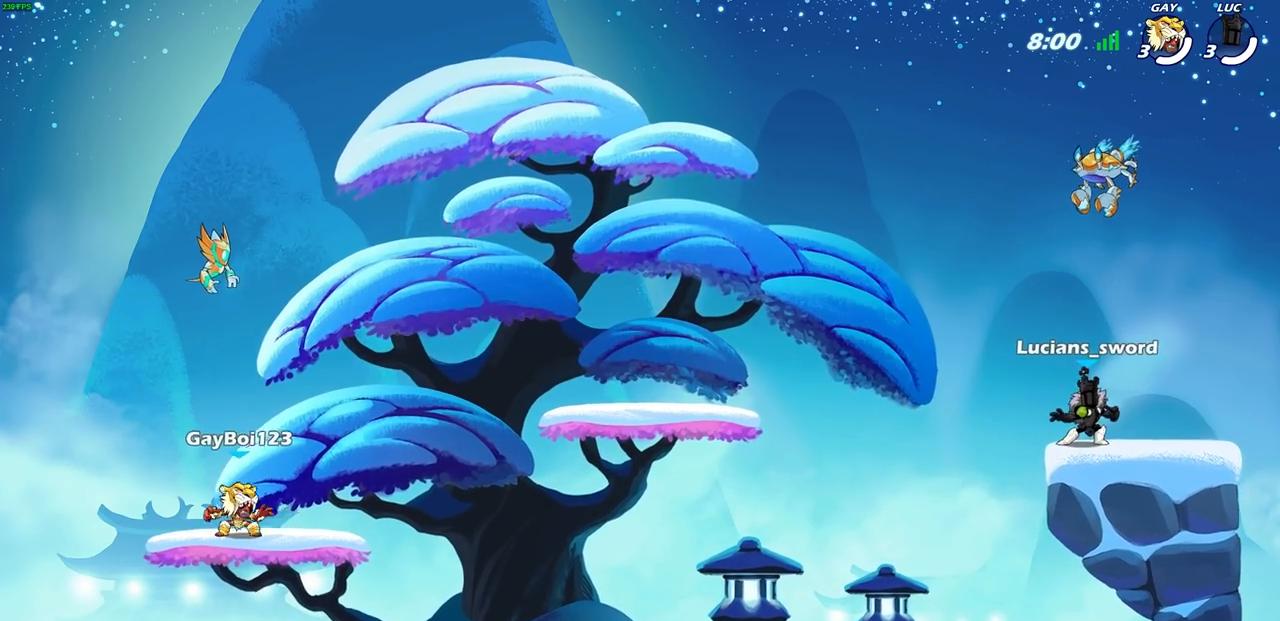
{"buttons": ["SELECT"], "left_stick": "center", "right_stick": "center", "events": []}
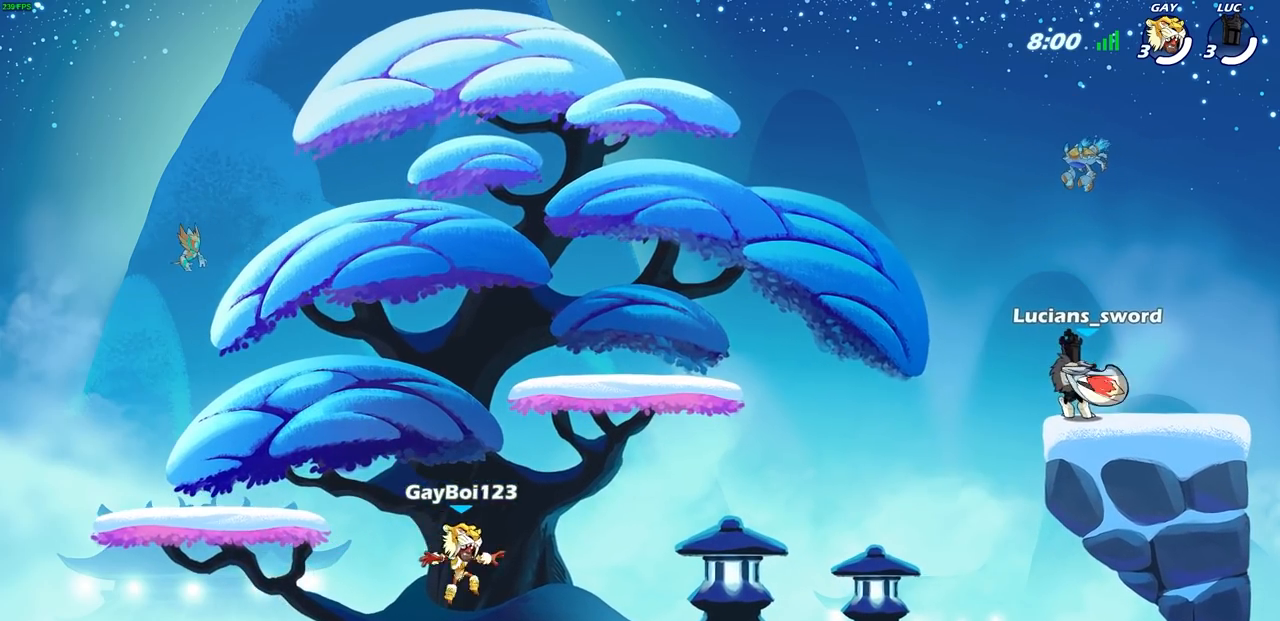
{"buttons": ["SELECT"], "left_stick": "center", "right_stick": "center", "events": []}
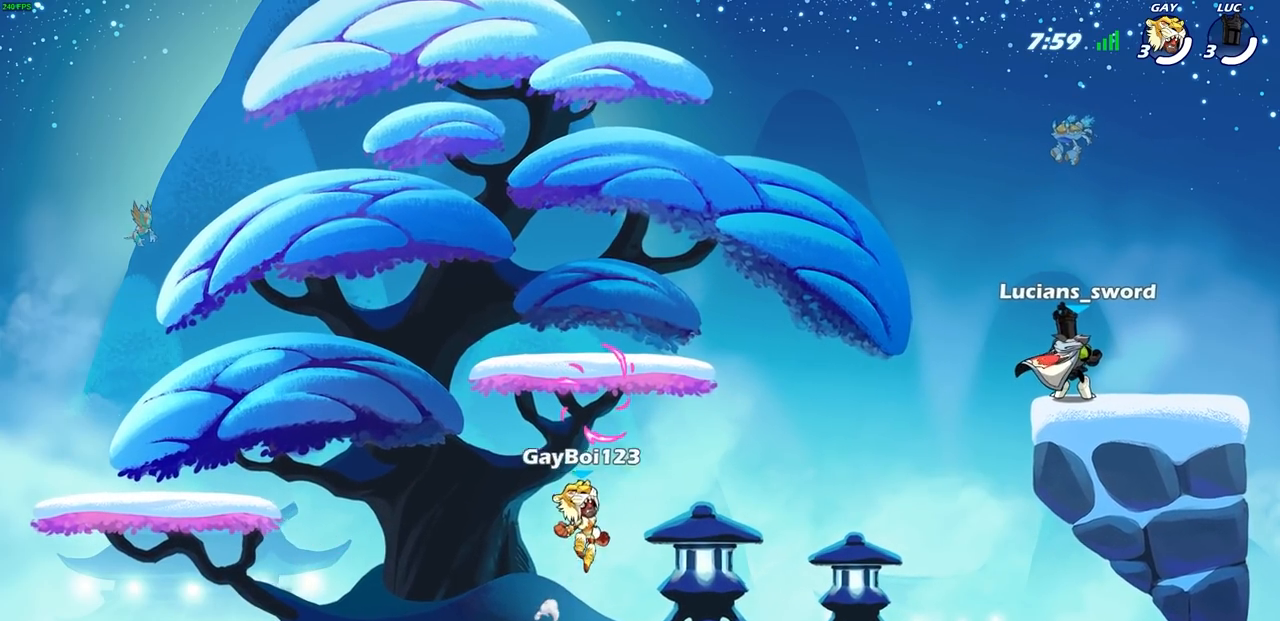
{"buttons": [], "left_stick": "center", "right_stick": "center", "events": [[250, "SELECT", "up"]]}
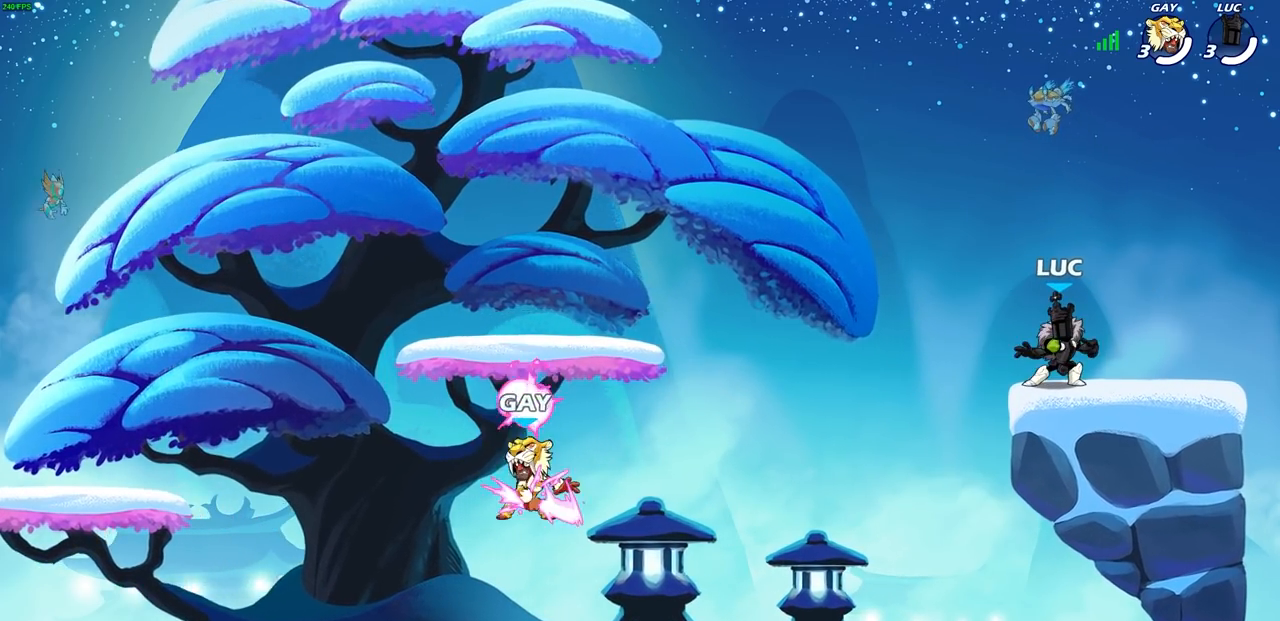
{"buttons": ["CROSS", "R2"], "left_stick": "up-left", "right_stick": "center", "events": [[283, "left_stick", "up-left"], [367, "R2", "down"], [400, "CROSS", "down"]]}
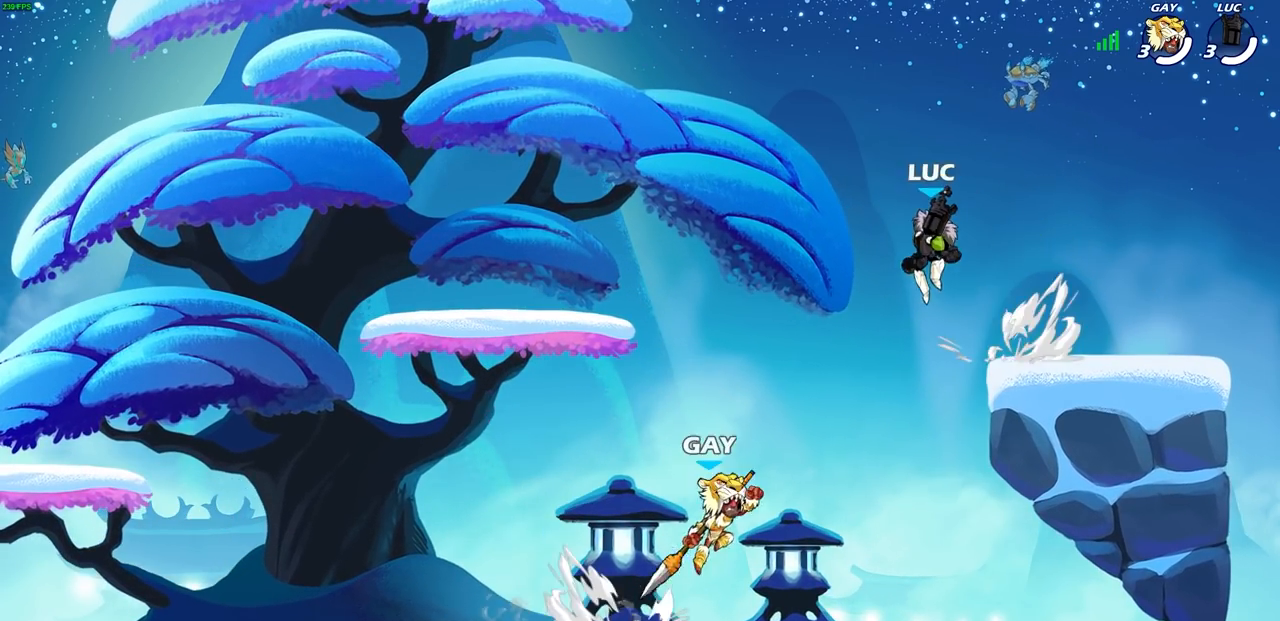
{"buttons": [], "left_stick": "down-left", "right_stick": "center", "events": [[17, "CROSS", "up"], [33, "R2", "up"], [150, "CROSS", "down"], [183, "left_stick", "down-left"], [250, "CROSS", "up"], [300, "left_stick", "right"], [400, "left_stick", "down-left"]]}
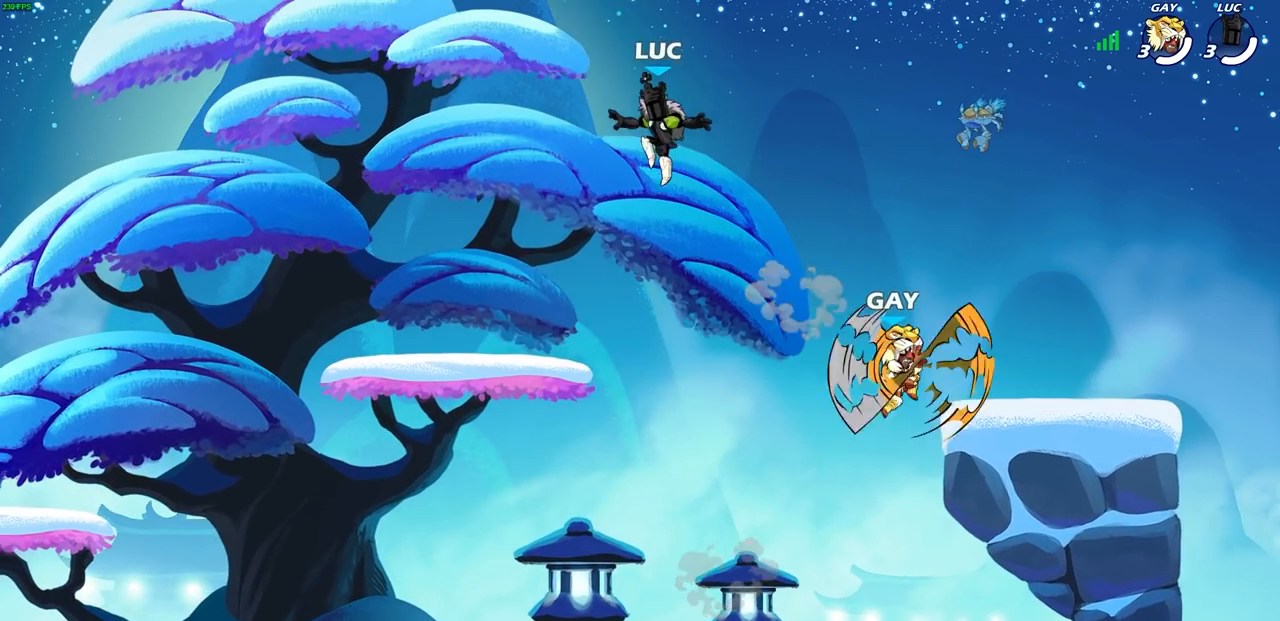
{"buttons": ["R2"], "left_stick": "down-right", "right_stick": "center", "events": [[283, "left_stick", "up-right"], [450, "left_stick", "down-right"], [483, "R2", "down"]]}
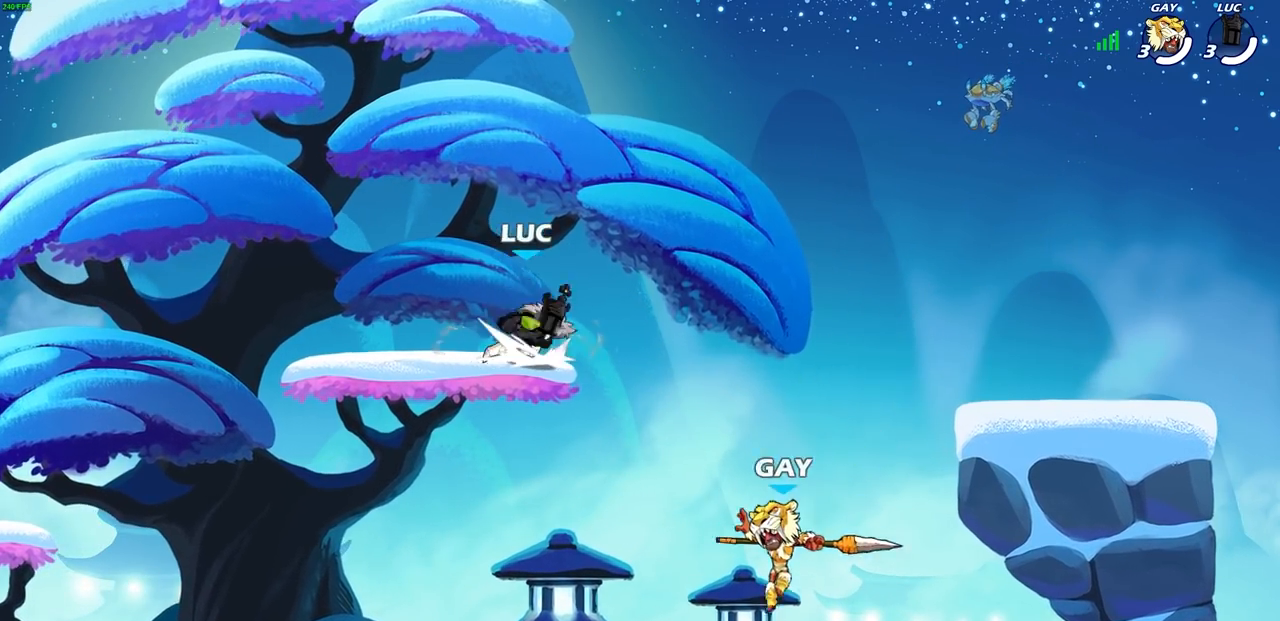
{"buttons": [], "left_stick": "right", "right_stick": "center", "events": [[17, "SQUARE", "down"], [17, "left_stick", "down"], [133, "SQUARE", "up"], [133, "left_stick", "center"], [150, "R2", "up"], [467, "left_stick", "right"]]}
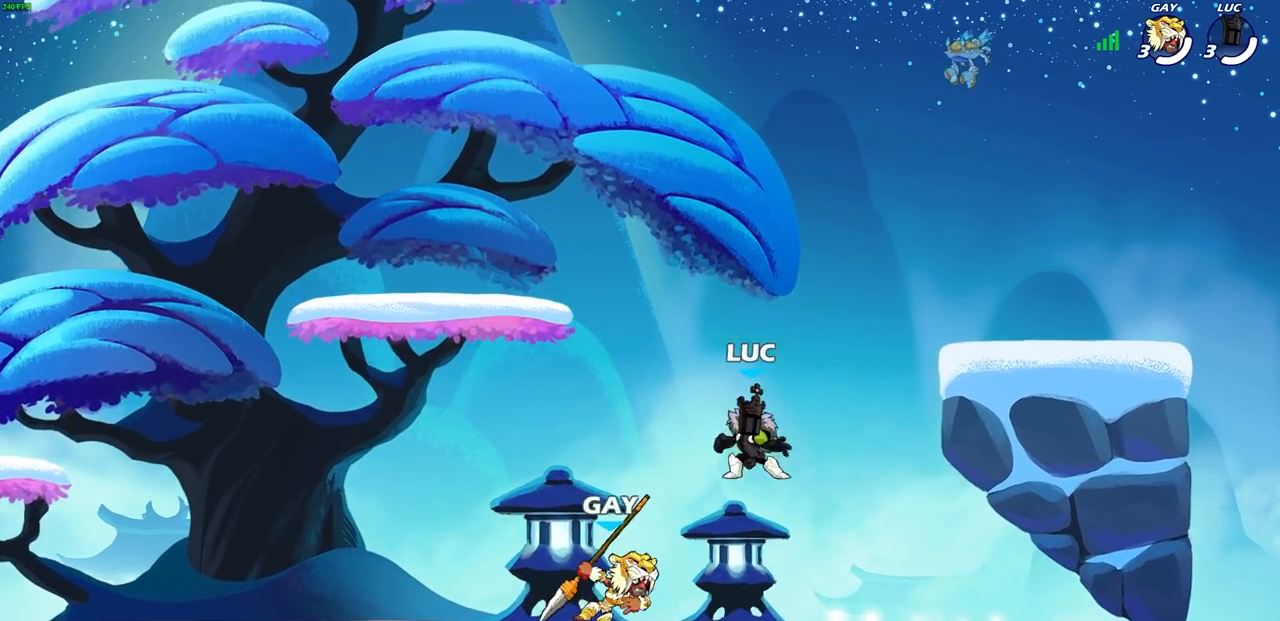
{"buttons": [], "left_stick": "right", "right_stick": "center", "events": [[50, "CROSS", "down"], [183, "left_stick", "up-right"], [233, "CROSS", "up"], [467, "left_stick", "right"]]}
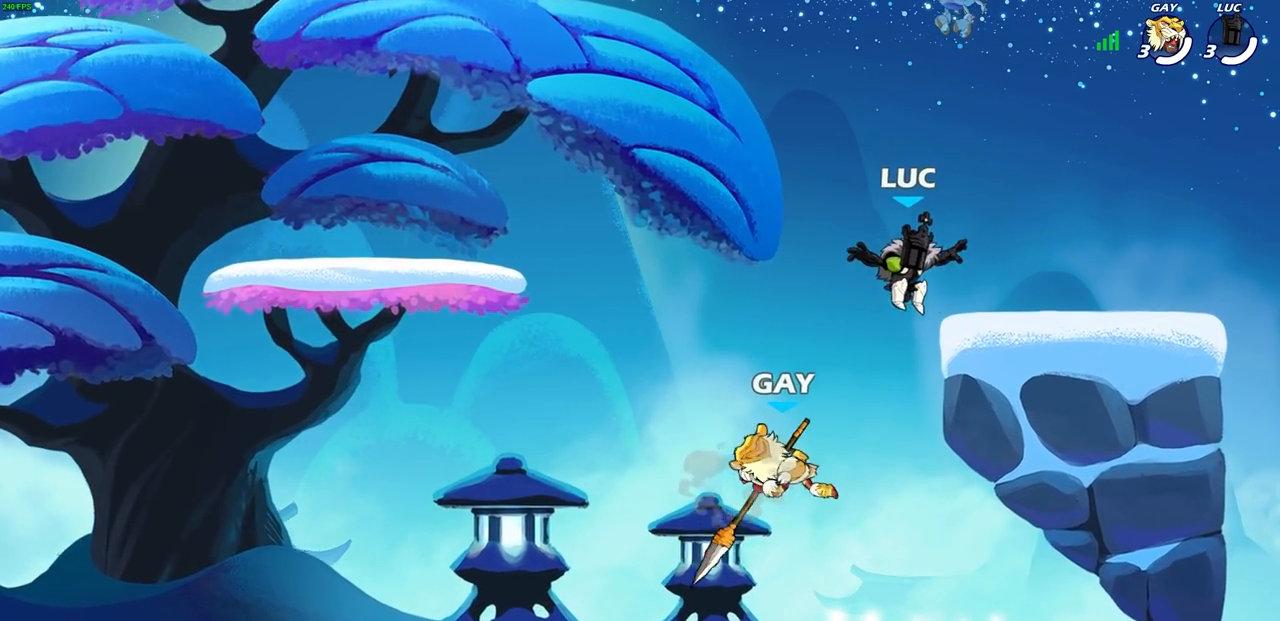
{"buttons": ["CROSS"], "left_stick": "left", "right_stick": "center", "events": [[17, "left_stick", "down-right"], [233, "left_stick", "right"], [383, "left_stick", "left"], [500, "CROSS", "down"]]}
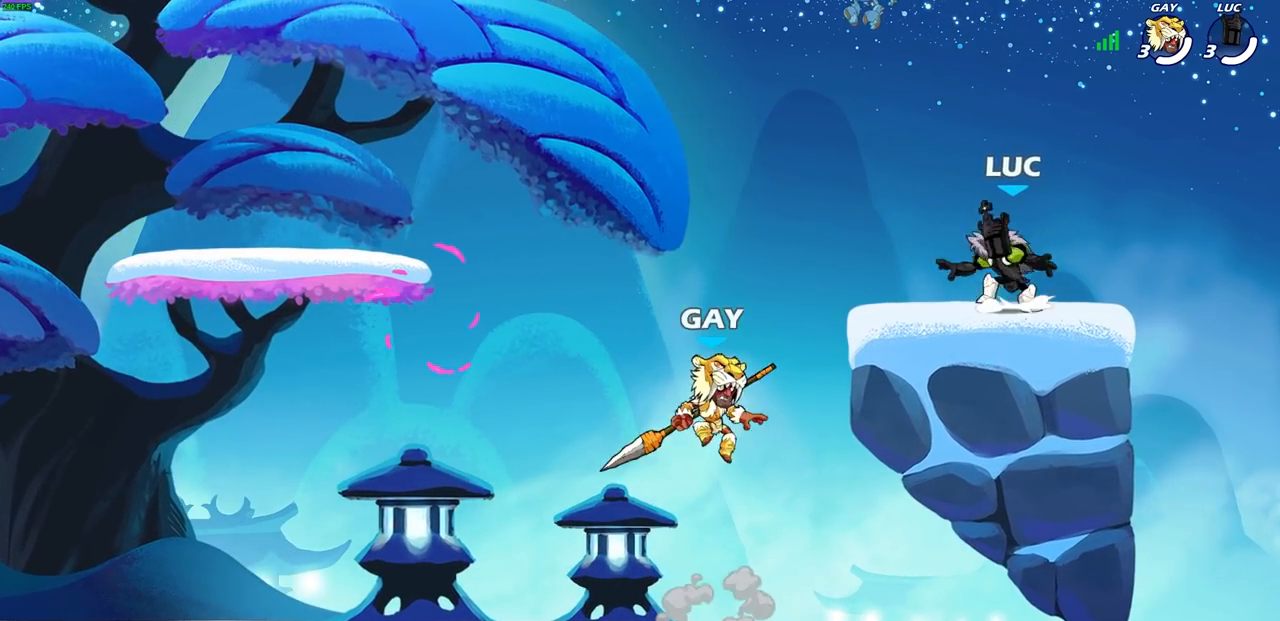
{"buttons": [], "left_stick": "down-left", "right_stick": "center", "events": [[183, "CROSS", "up"], [233, "CROSS", "down"], [400, "CROSS", "up"], [500, "left_stick", "down-left"]]}
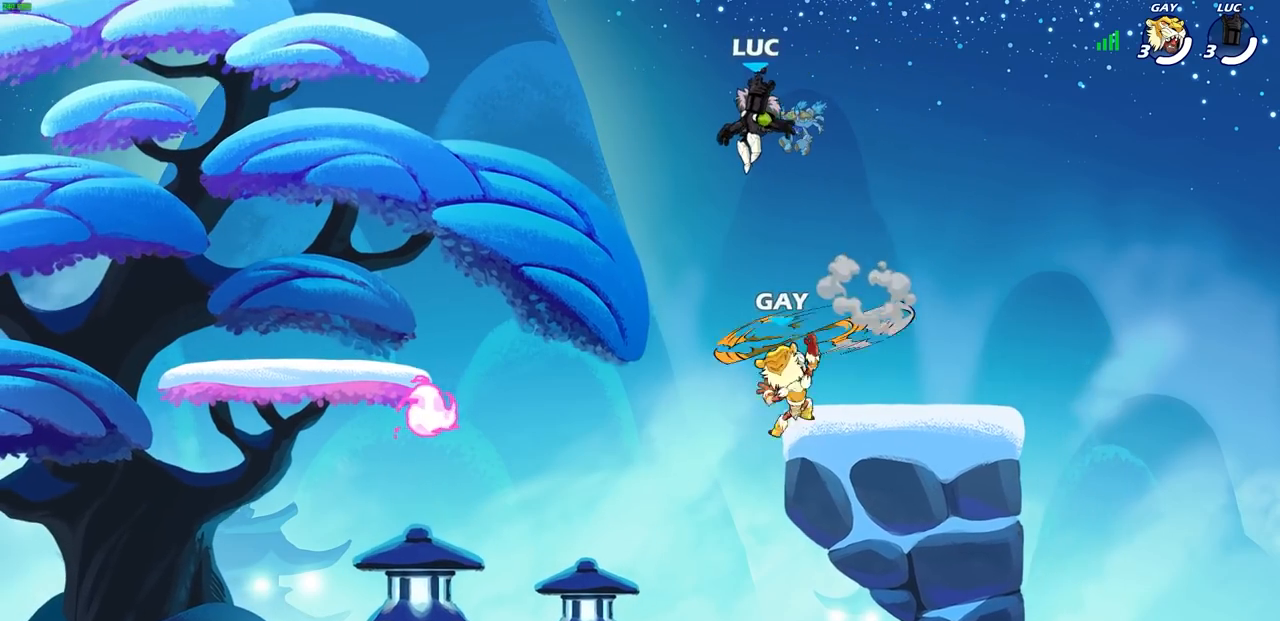
{"buttons": [], "left_stick": "down-left", "right_stick": "center", "events": []}
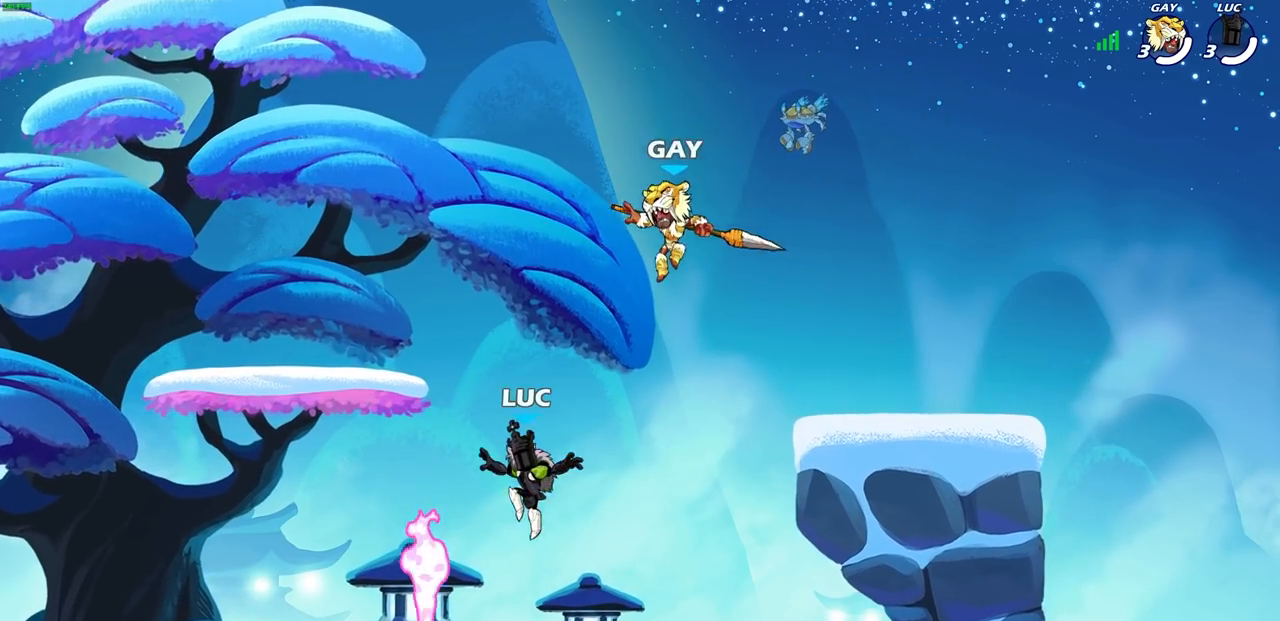
{"buttons": ["SQUARE"], "left_stick": "up-right", "right_stick": "center", "events": [[117, "R1", "down"], [133, "left_stick", "left"], [217, "R1", "up"], [300, "R2", "down"], [417, "R2", "up"], [433, "left_stick", "up-right"], [483, "SQUARE", "down"]]}
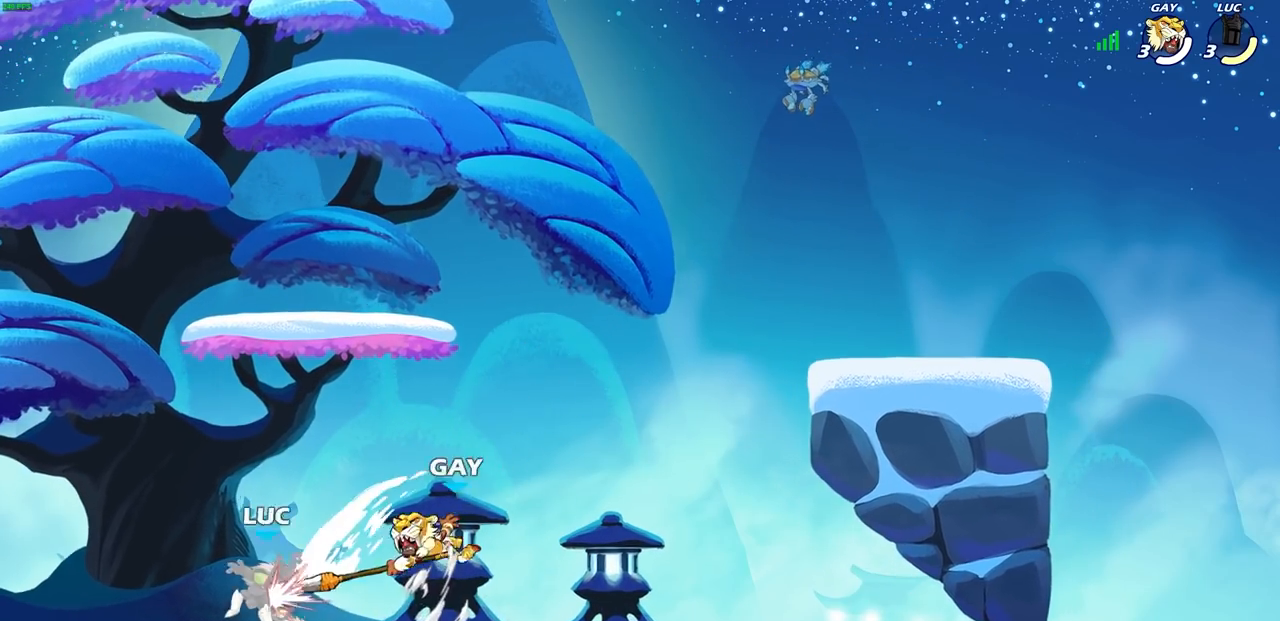
{"buttons": [], "left_stick": "center", "right_stick": "center", "events": [[67, "SQUARE", "up"], [83, "left_stick", "center"], [317, "left_stick", "right"], [350, "SQUARE", "down"], [383, "left_stick", "center"], [433, "SQUARE", "up"]]}
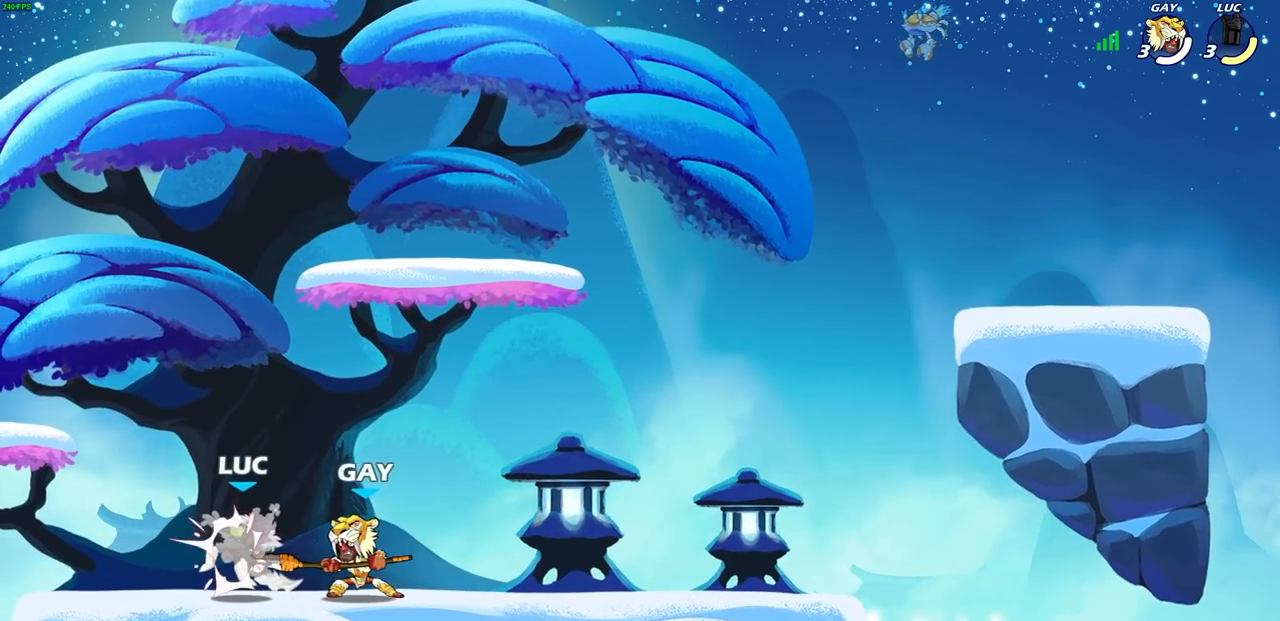
{"buttons": [], "left_stick": "right", "right_stick": "center", "events": [[17, "SQUARE", "down"], [100, "SQUARE", "up"], [183, "SQUARE", "down"], [250, "SQUARE", "up"], [333, "left_stick", "right"]]}
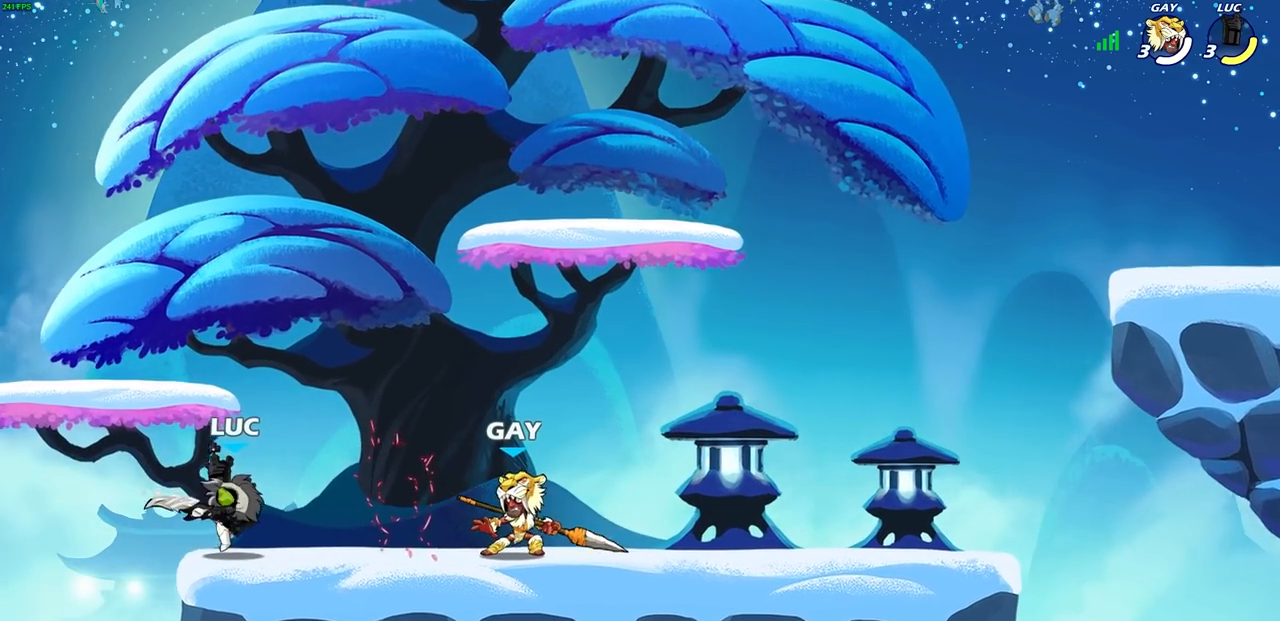
{"buttons": [], "left_stick": "right", "right_stick": "center", "events": [[17, "R2", "down"], [33, "SQUARE", "down"], [117, "R2", "up"], [117, "SQUARE", "up"]]}
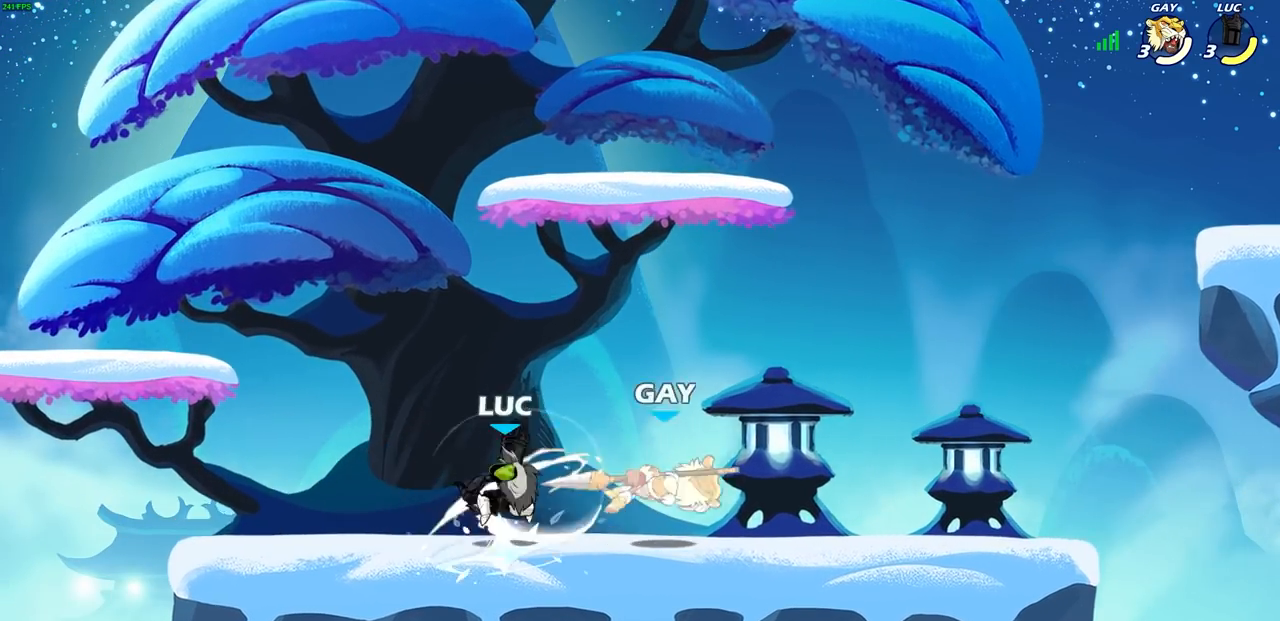
{"buttons": [], "left_stick": "center", "right_stick": "center", "events": [[200, "SQUARE", "down"], [200, "left_stick", "center"], [317, "SQUARE", "up"], [383, "SQUARE", "down"], [467, "SQUARE", "up"]]}
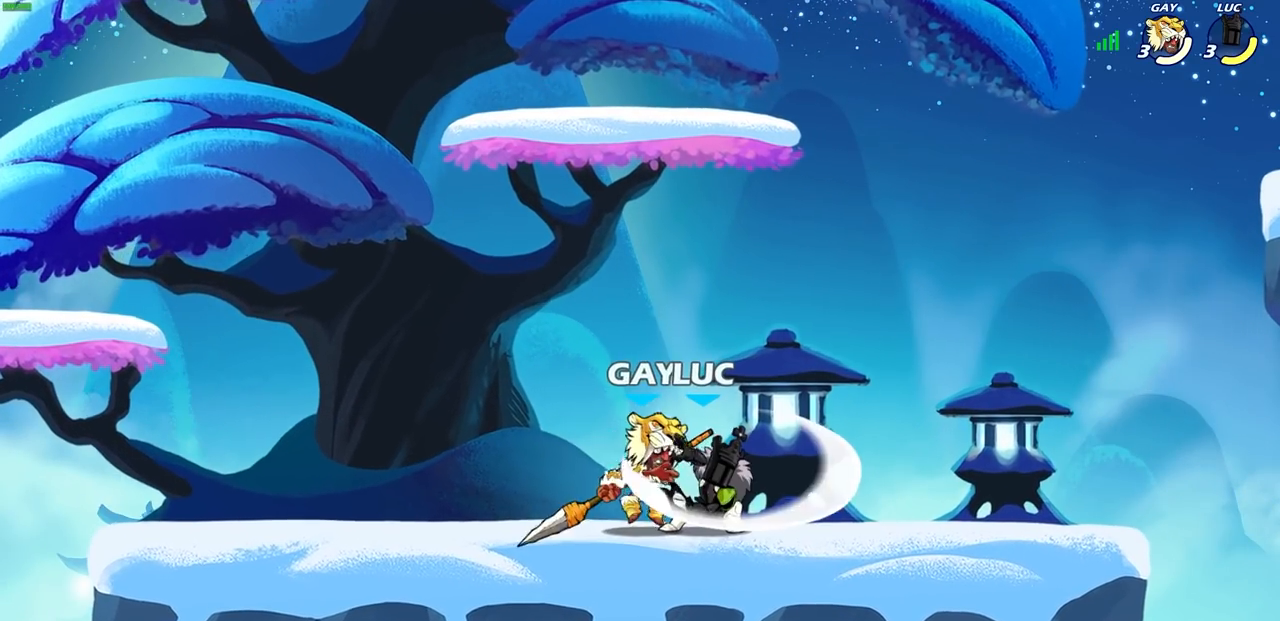
{"buttons": [], "left_stick": "left", "right_stick": "center", "events": [[67, "SQUARE", "down"], [117, "SQUARE", "up"], [150, "left_stick", "left"], [217, "SQUARE", "down"], [300, "SQUARE", "up"]]}